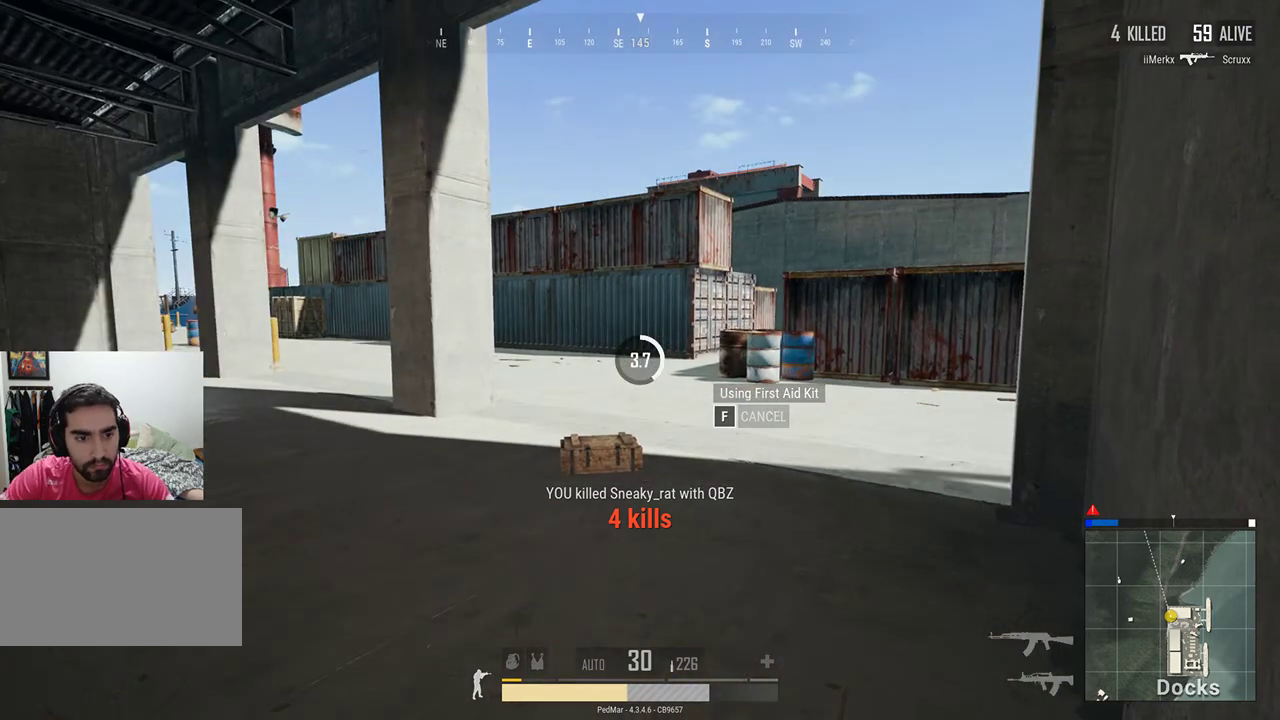
Gameplay with keyboard and mouse; each line is a JSON object with the keys and mouse buttons held at the frame after it. "events" lists presses ("down") and releases ("up") of "a", "c", "ctrl", "d", "e", "f", "q", "r", "s", "shift", "space", "tab", "w", "x", "z", "mouse_left", "mouse_wheel", "mouse_right", "mouse_mb4" and "mouse_mb5" between this image and that frame as [ms after this image, input, new state], when the widget could be followed in between. "mouse_left", "mouse_wheel", "mouse_right", "mouse_mb4", "mouse_mb5" = the "left", "wheel", "right", "mb4", "mb5" buttons of the "mouse" list. No other keys are recorded. "wheel" means that the mouse wheel is clicked or scrolled. Not read: mouse_move.
{"keys": [], "mouse": [], "events": []}
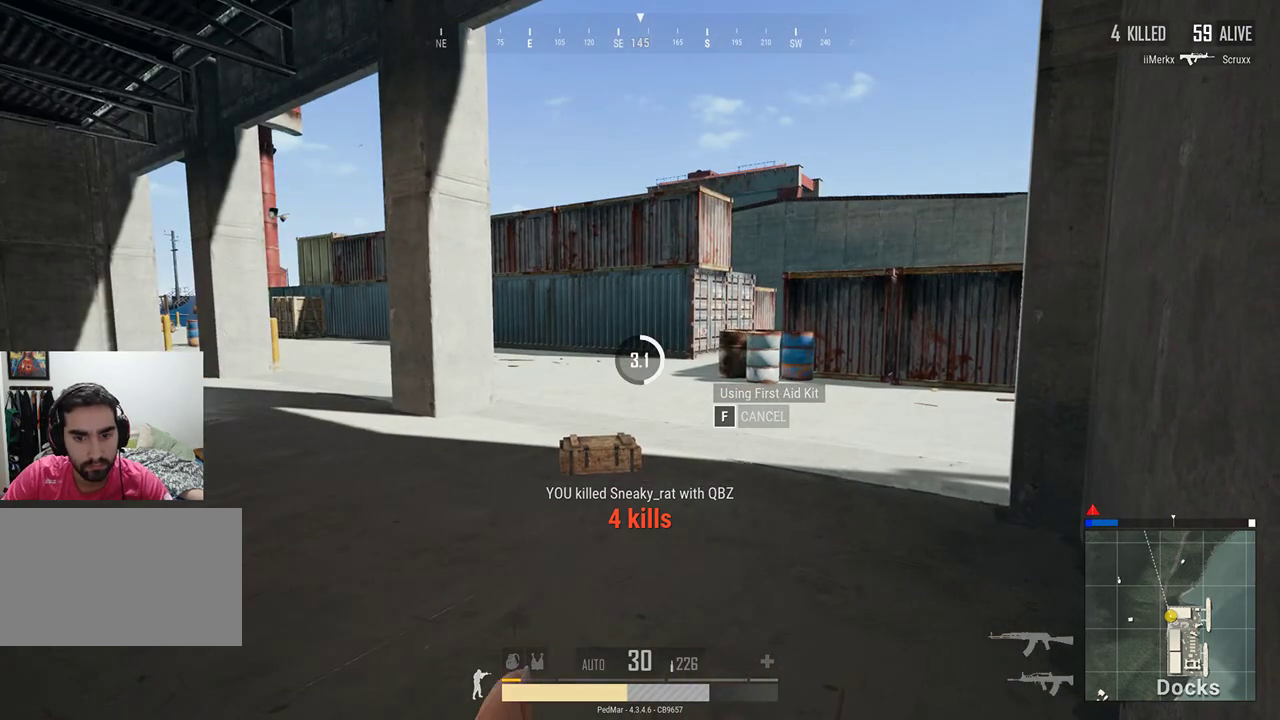
{"keys": [], "mouse": [], "events": []}
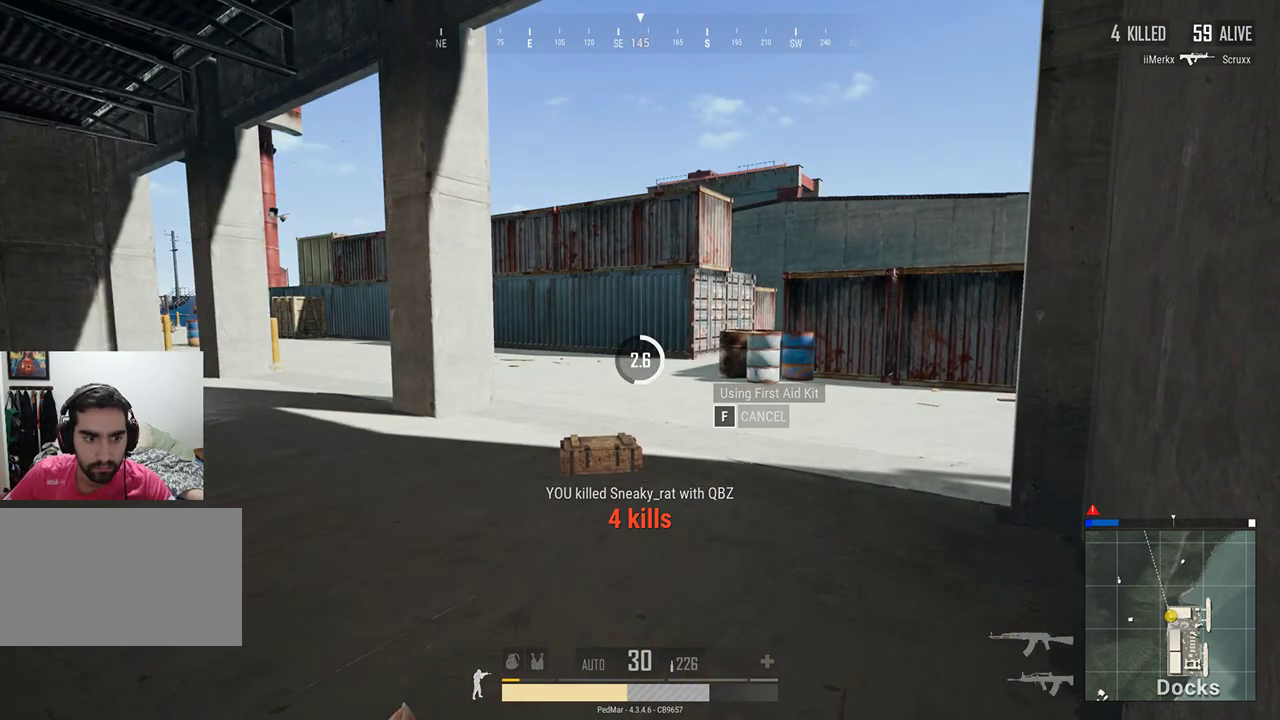
{"keys": [], "mouse": [], "events": []}
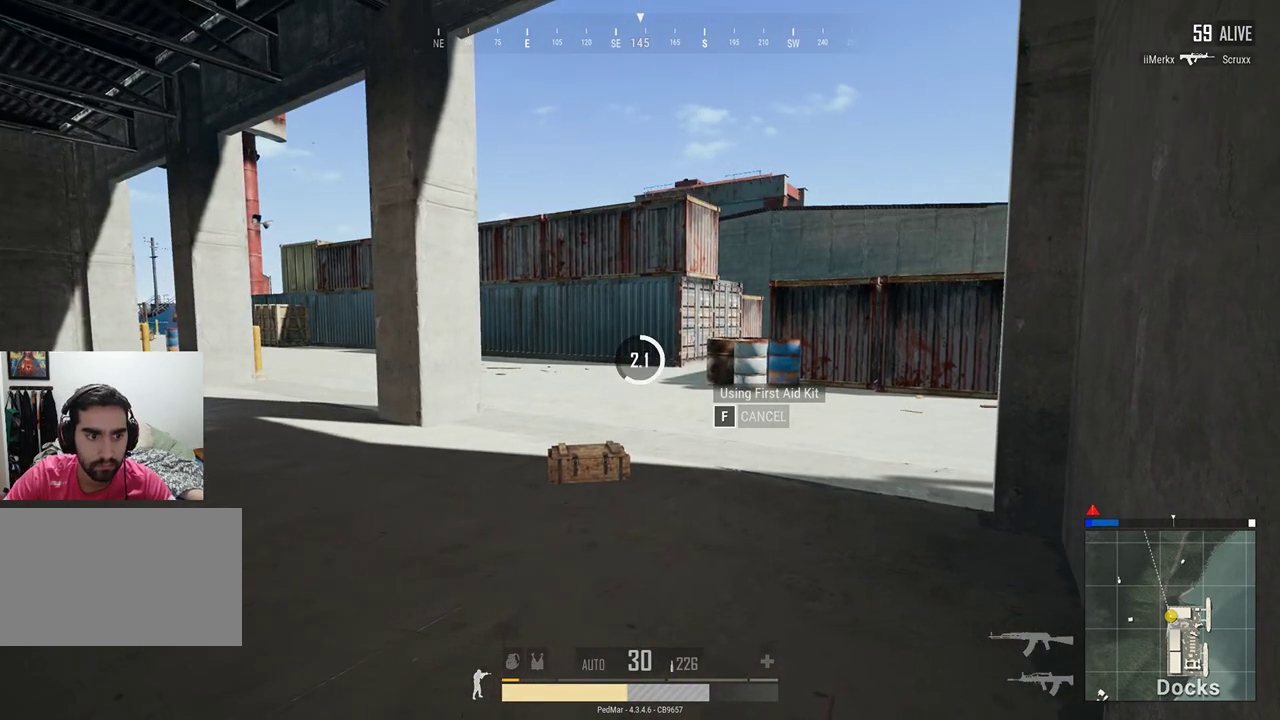
{"keys": [], "mouse": [], "events": []}
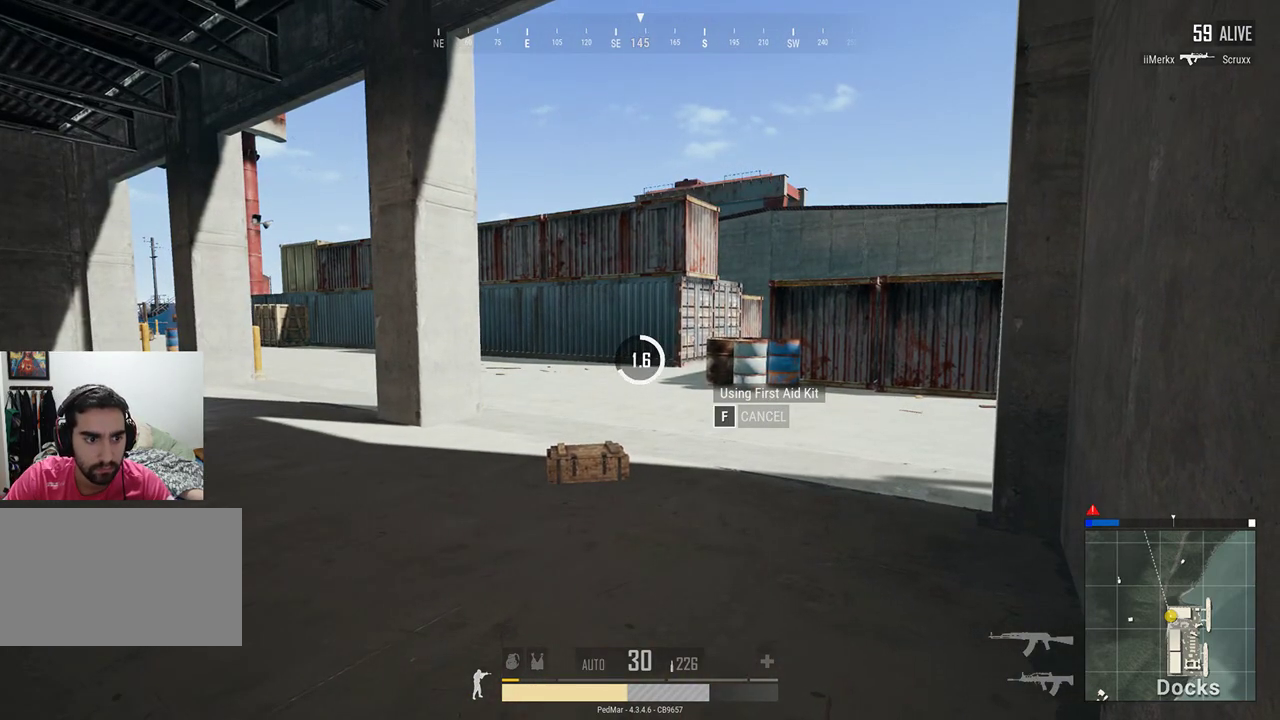
{"keys": [], "mouse": [], "events": []}
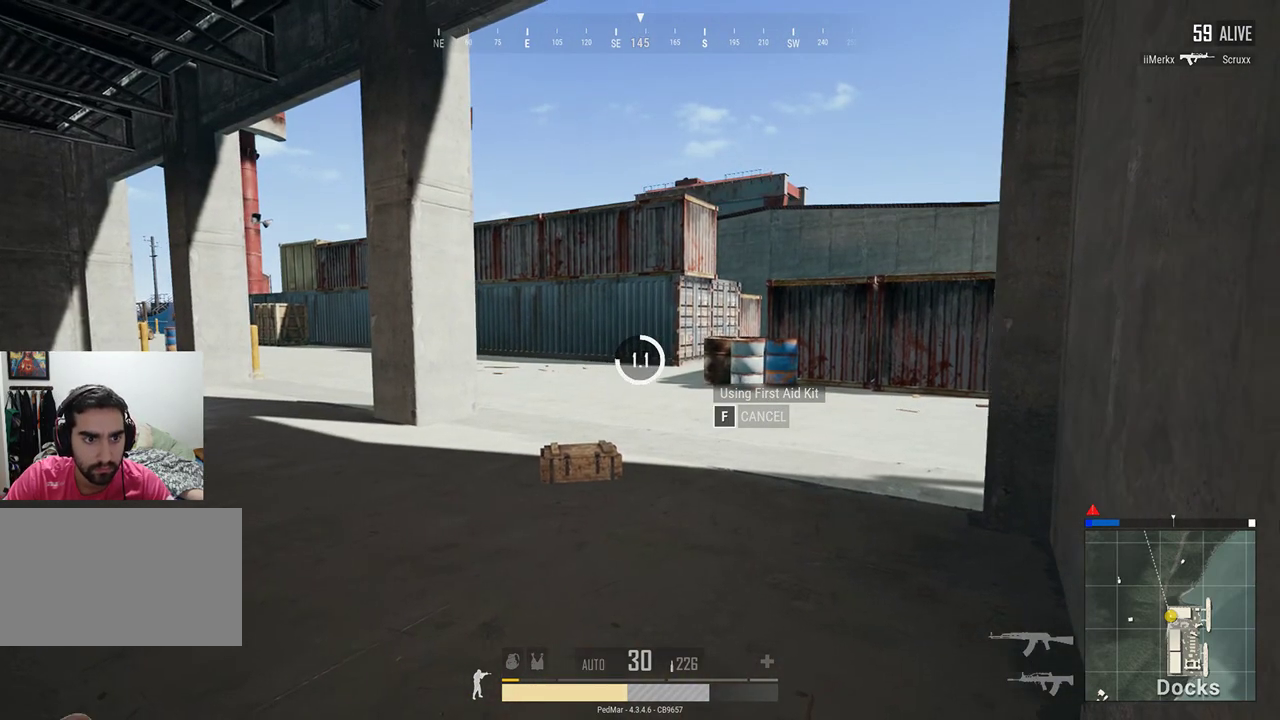
{"keys": [], "mouse": [], "events": []}
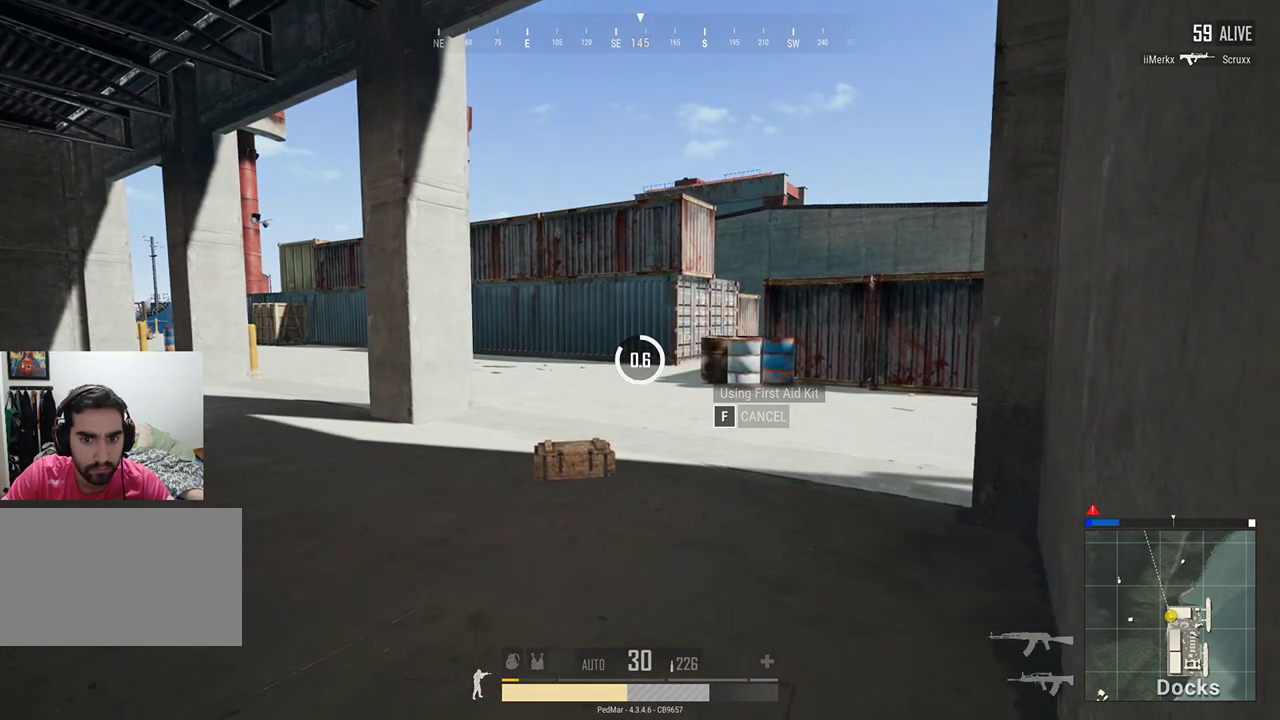
{"keys": [], "mouse": [], "events": []}
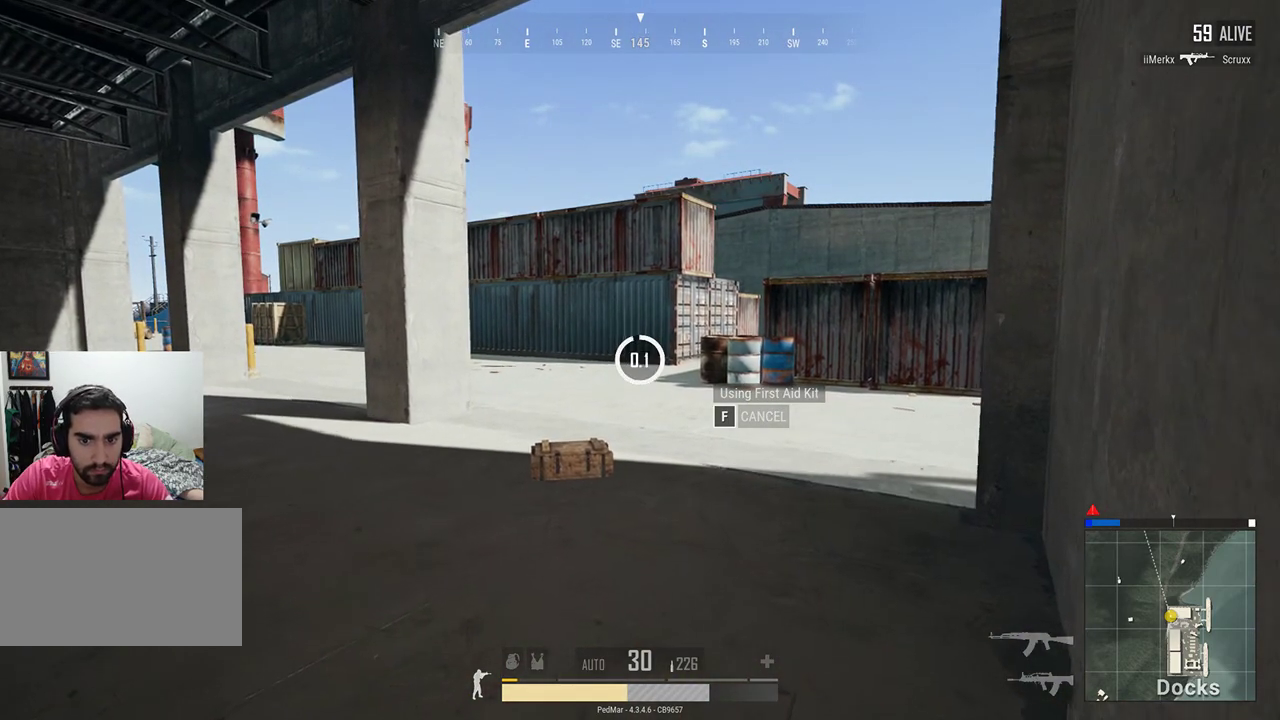
{"keys": ["d", "w"], "mouse": [], "events": [[433, "d", "down"], [433, "w", "down"]]}
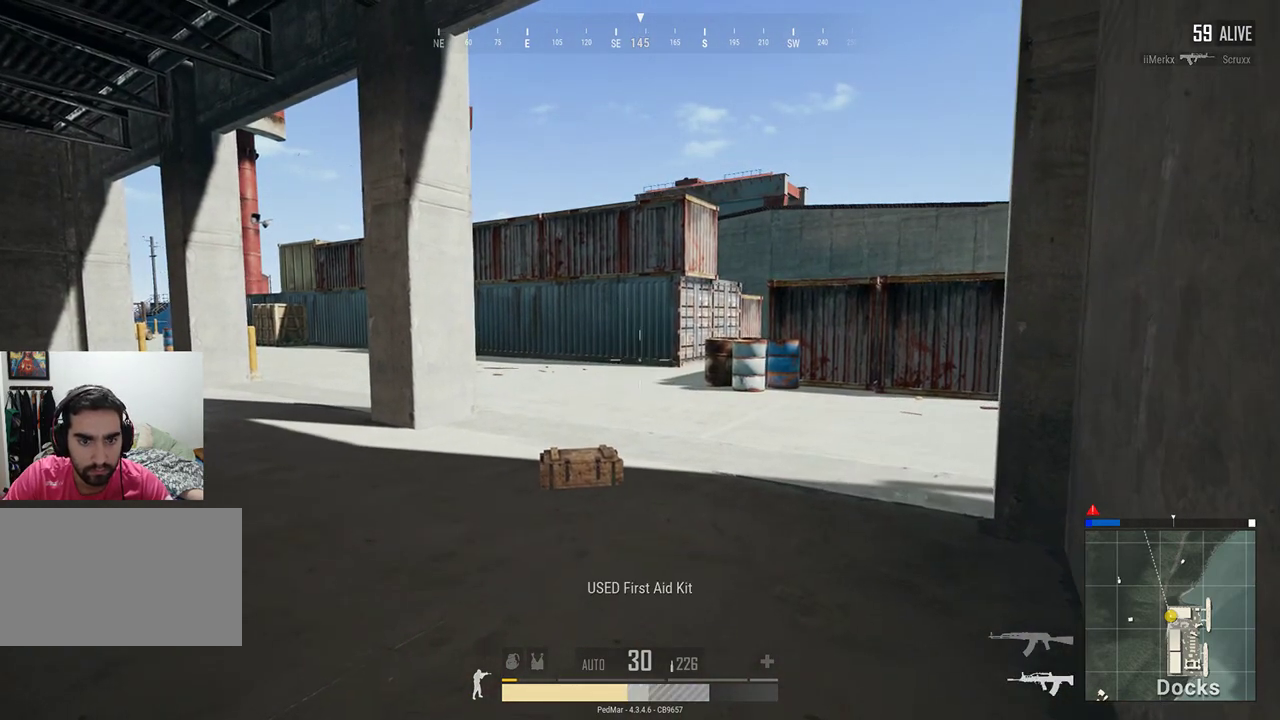
{"keys": ["a", "w"], "mouse": [], "events": [[67, "d", "up"], [267, "a", "down"]]}
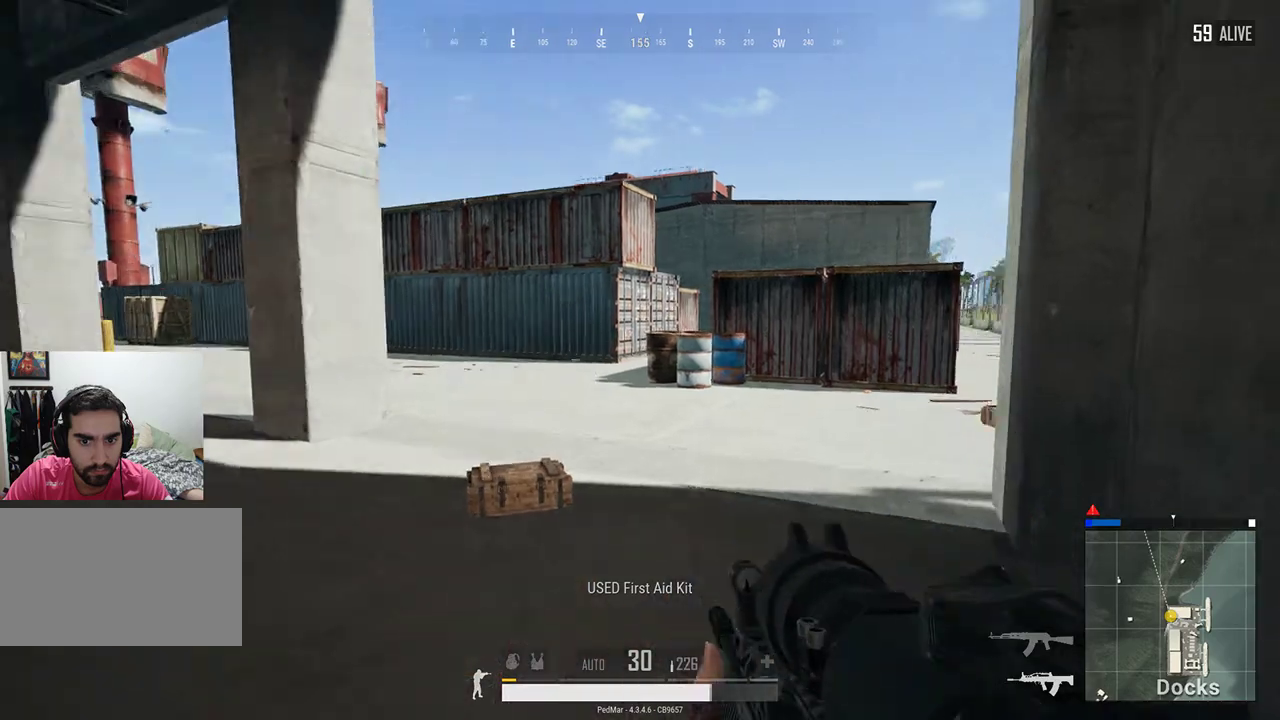
{"keys": ["w"], "mouse": [], "events": [[433, "a", "up"]]}
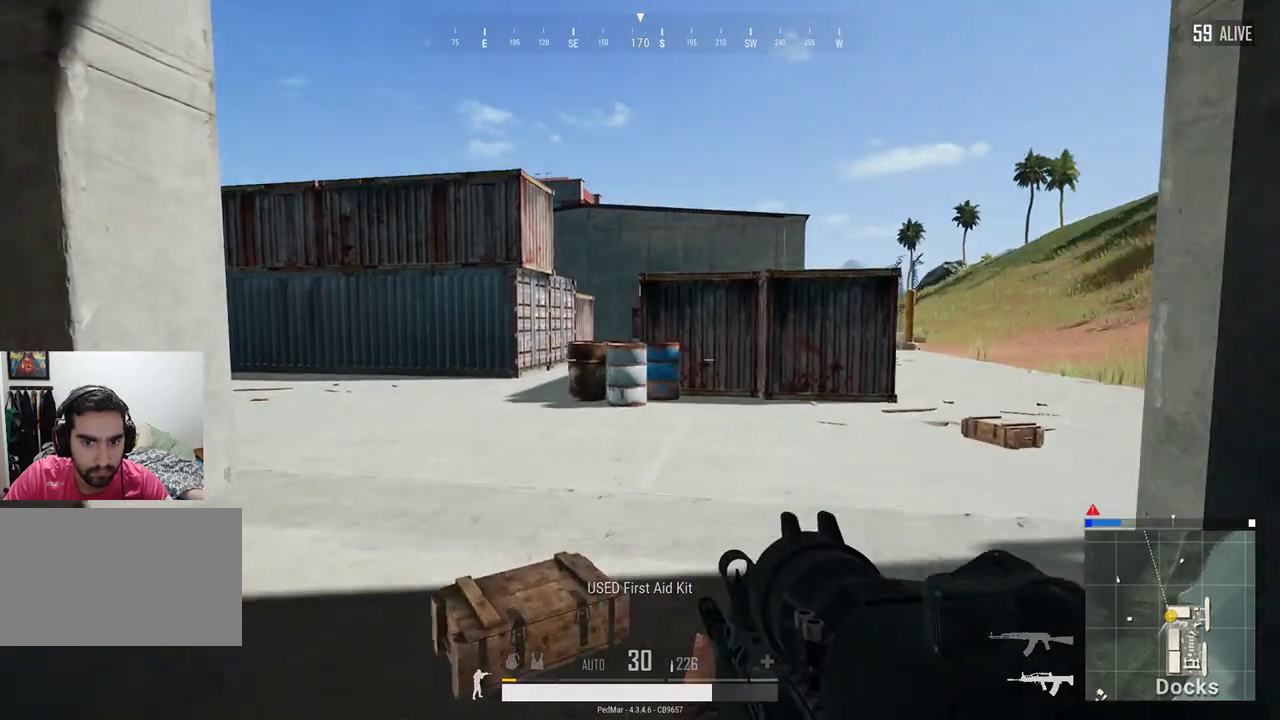
{"keys": ["a"], "mouse": [], "events": [[267, "w", "up"], [400, "a", "down"], [400, "mouse_right", "down"], [467, "mouse_right", "up"]]}
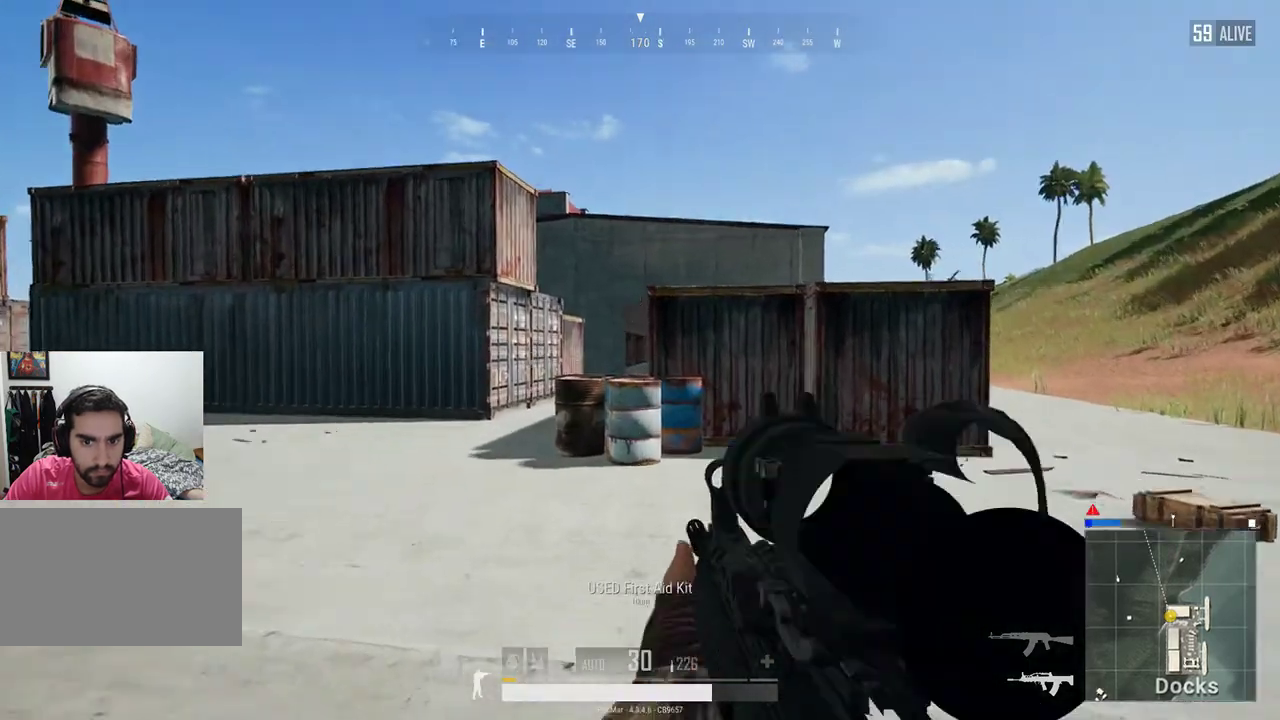
{"keys": [], "mouse": [], "events": [[133, "a", "up"]]}
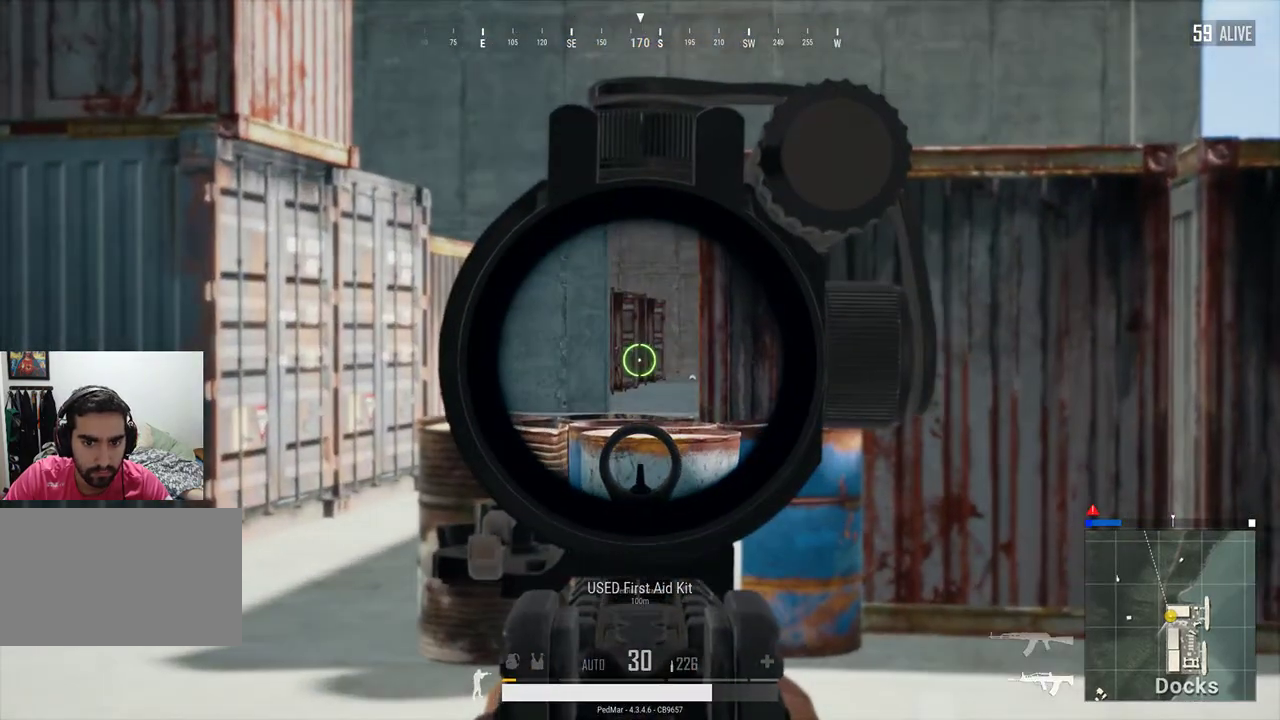
{"keys": [], "mouse": [], "events": [[267, "a", "down"], [433, "a", "up"]]}
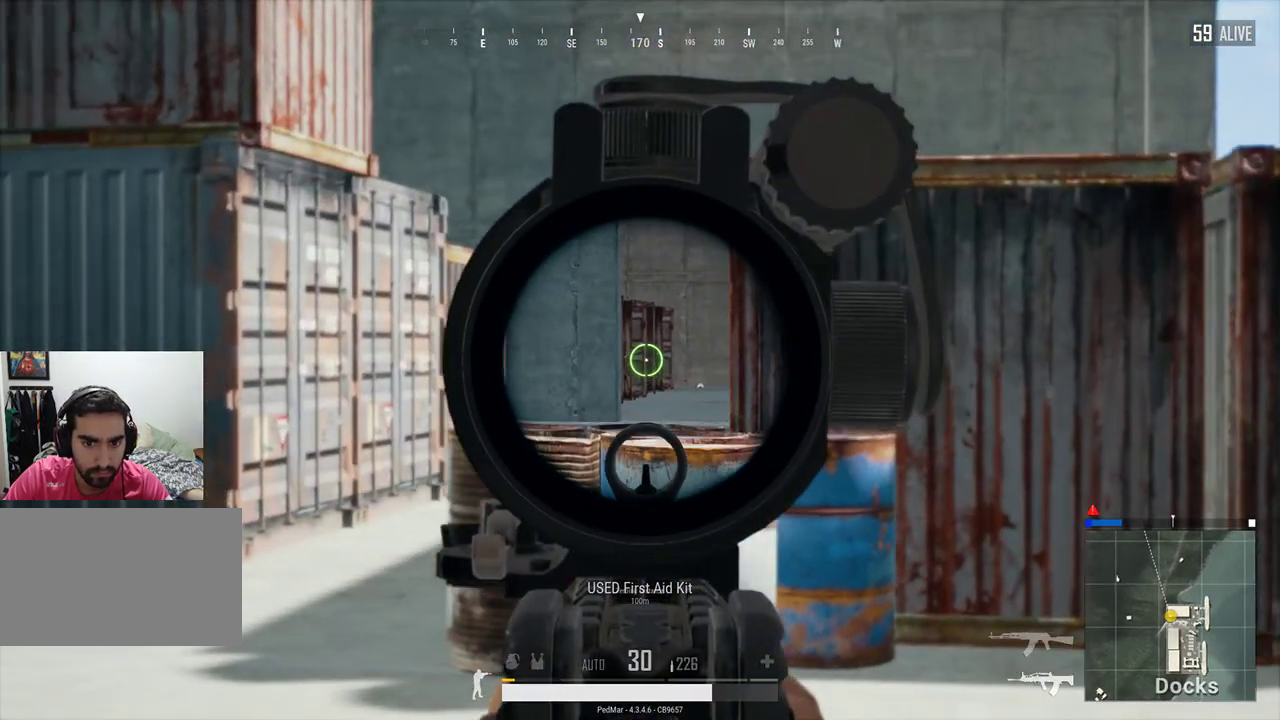
{"keys": [], "mouse": [], "events": [[367, "mouse_right", "down"], [433, "mouse_right", "up"]]}
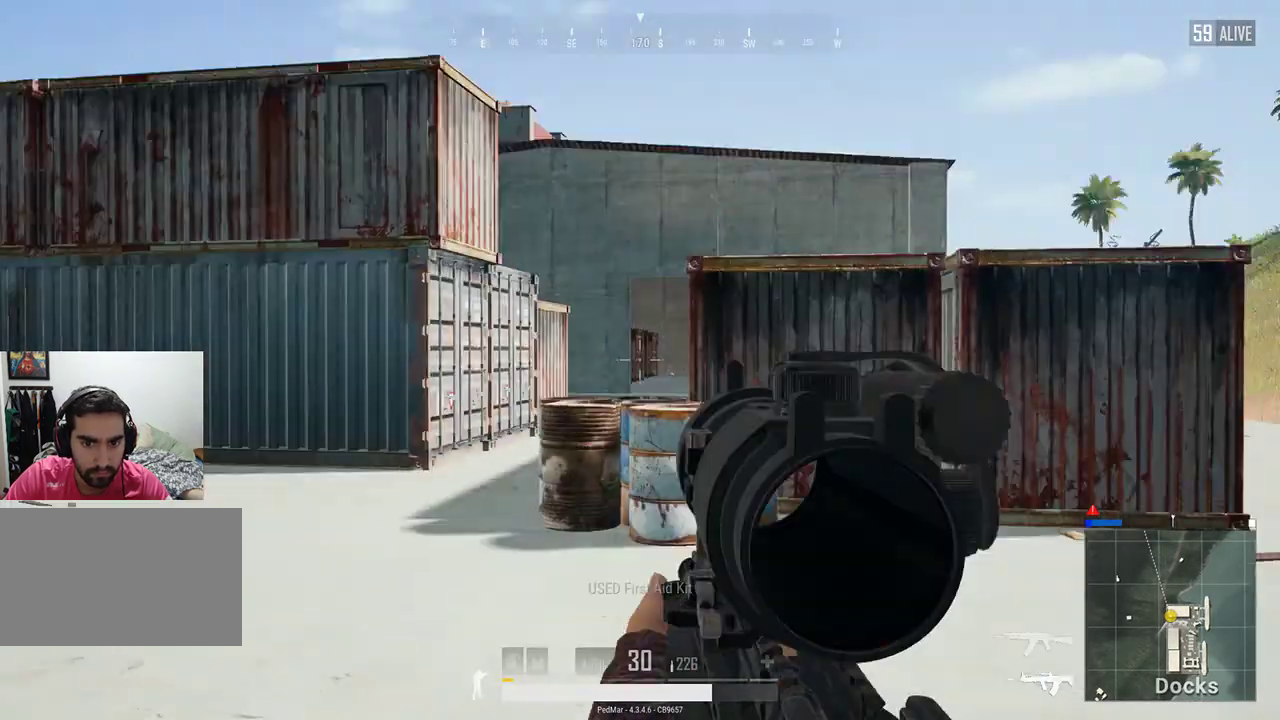
{"keys": [], "mouse": [], "events": [[100, "tab", "down"], [200, "tab", "up"]]}
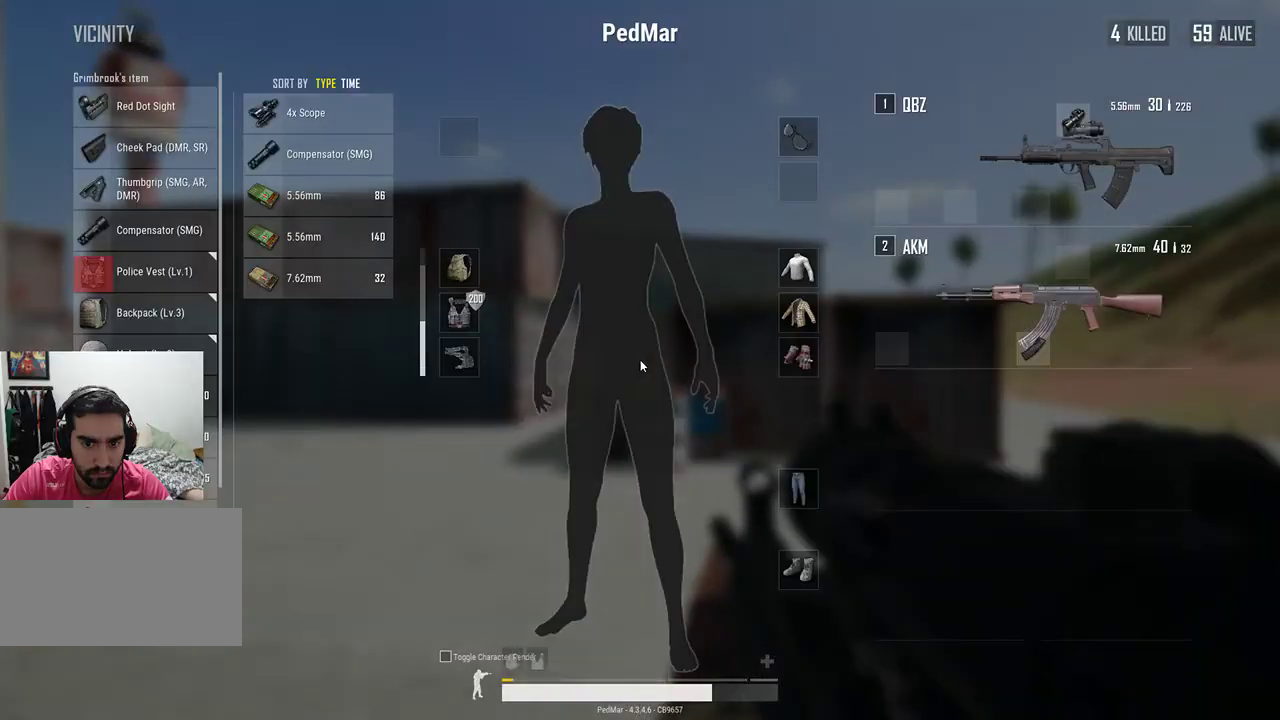
{"keys": [], "mouse": [], "events": [[100, "tab", "down"], [233, "tab", "up"]]}
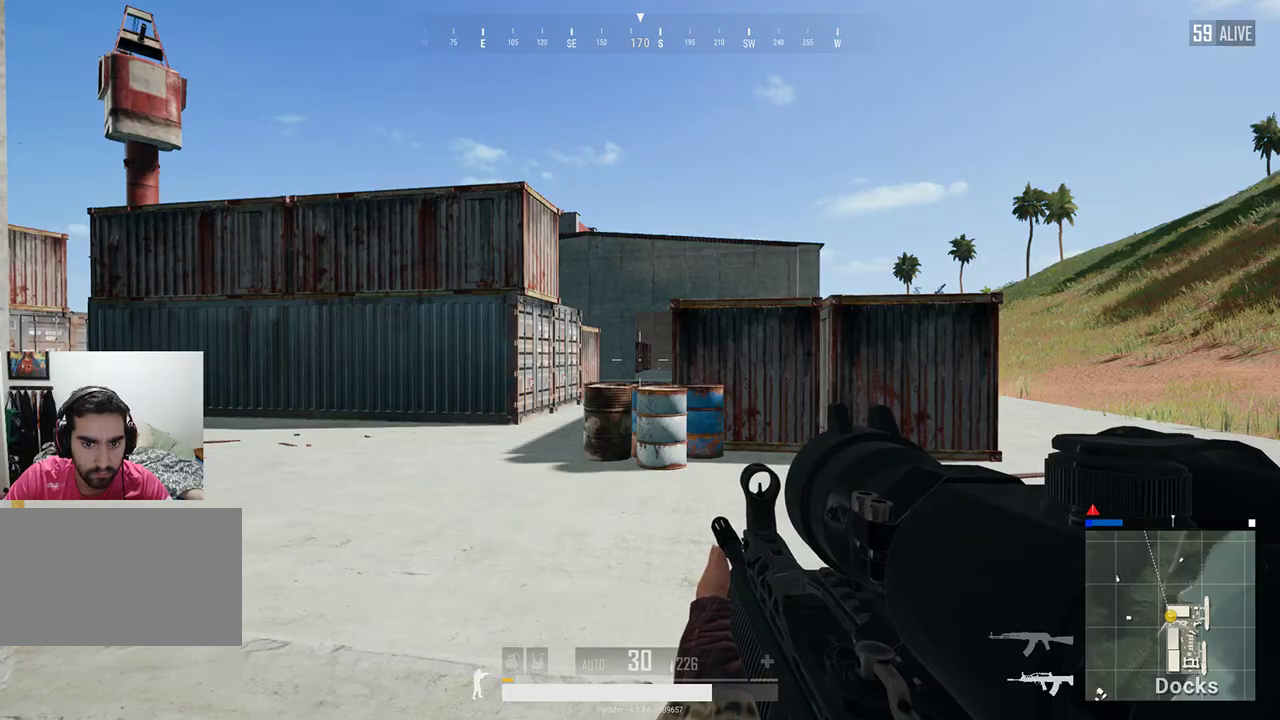
{"keys": [], "mouse": [], "events": [[100, "mouse_right", "down"], [200, "mouse_right", "up"], [300, "tab", "down"], [433, "tab", "up"]]}
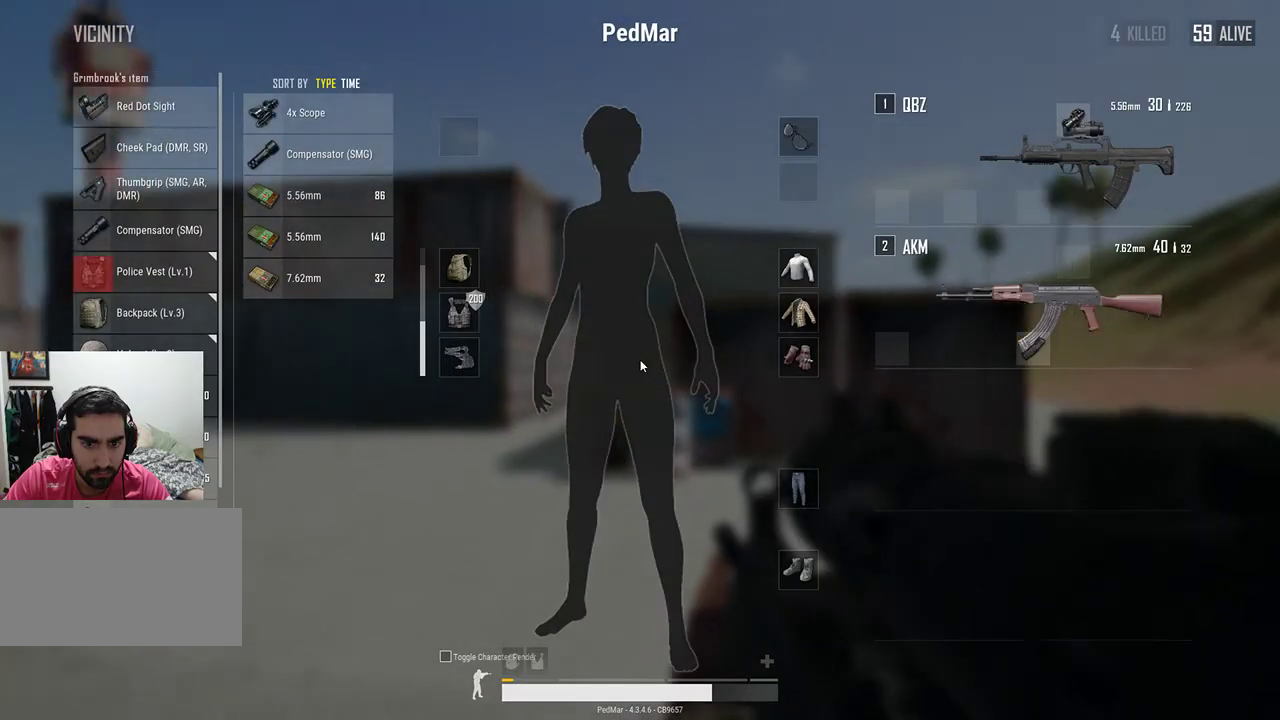
{"keys": [], "mouse": [], "events": []}
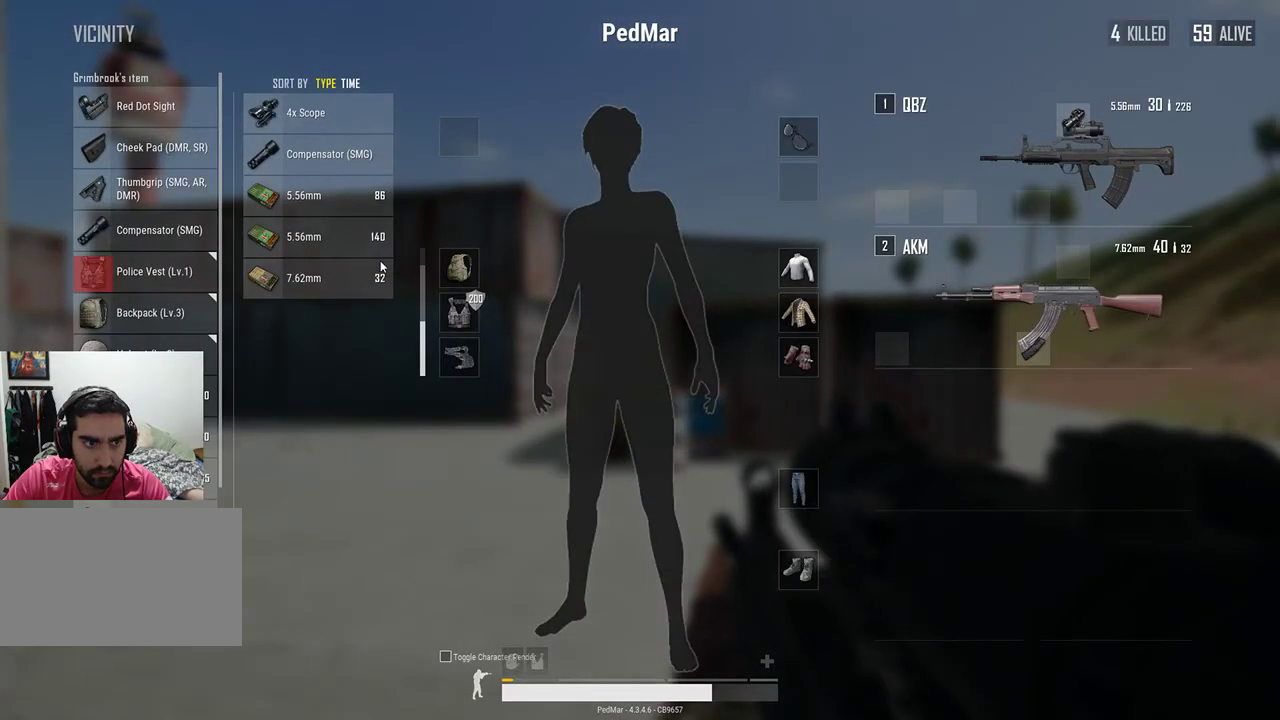
{"keys": [], "mouse": [], "events": []}
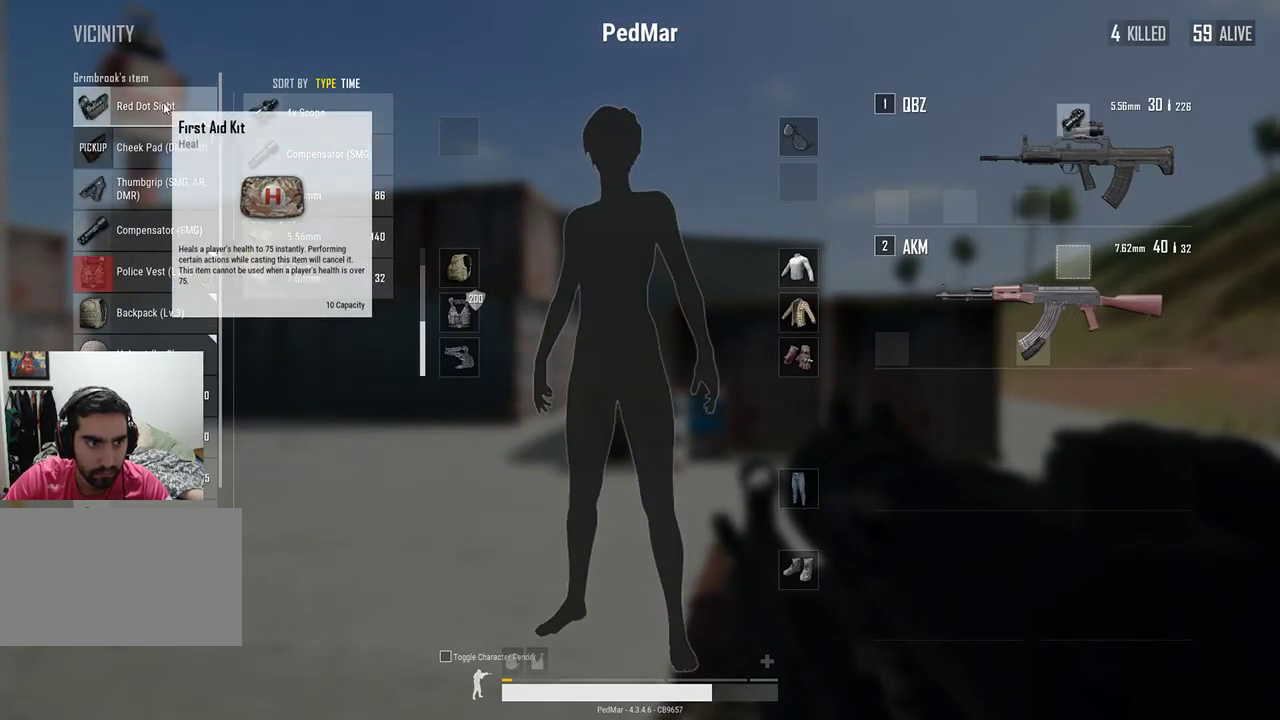
{"keys": [], "mouse": [], "events": [[33, "mouse_left", "down"], [433, "mouse_left", "up"]]}
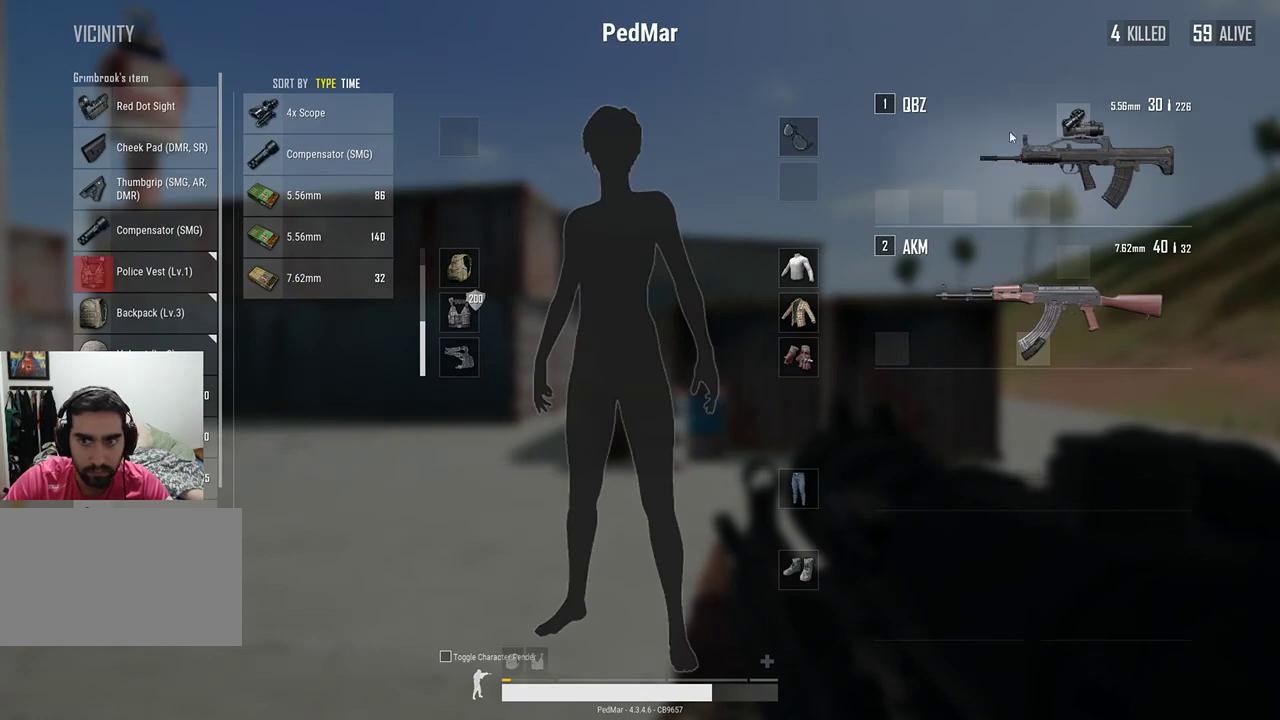
{"keys": [], "mouse": [], "events": []}